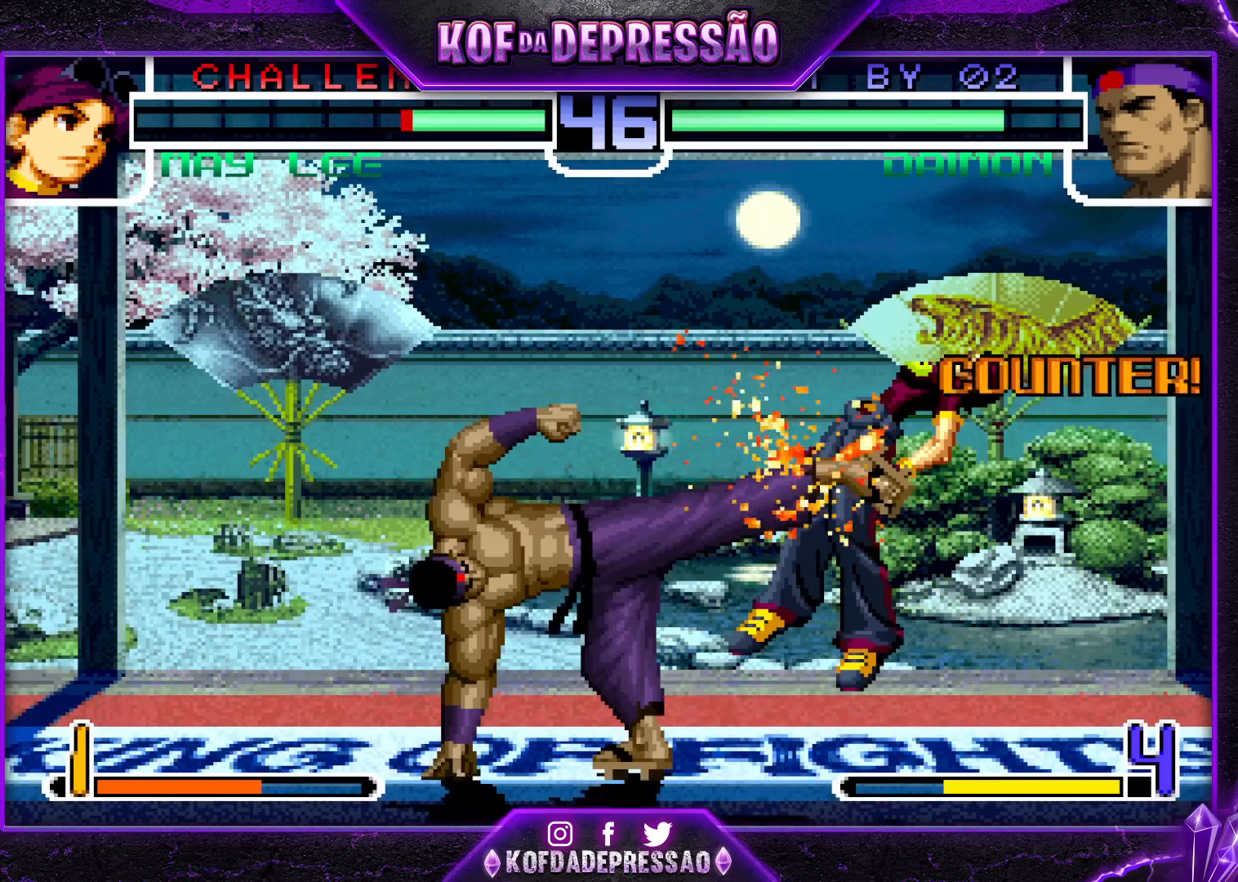
Gameplay with a controller (arcade stick); each line is a JSON object with the inputs held at the frame after it. "events" lists button and stick changes between this image and that frame as [ms after this image, input, new state], when the widget could be followed in between. Not read: L3 R3.
{"buttons": [], "left_stick": "center", "events": [[17, "SQUARE", "down"], [50, "left_stick", "center"], [83, "SQUARE", "up"]]}
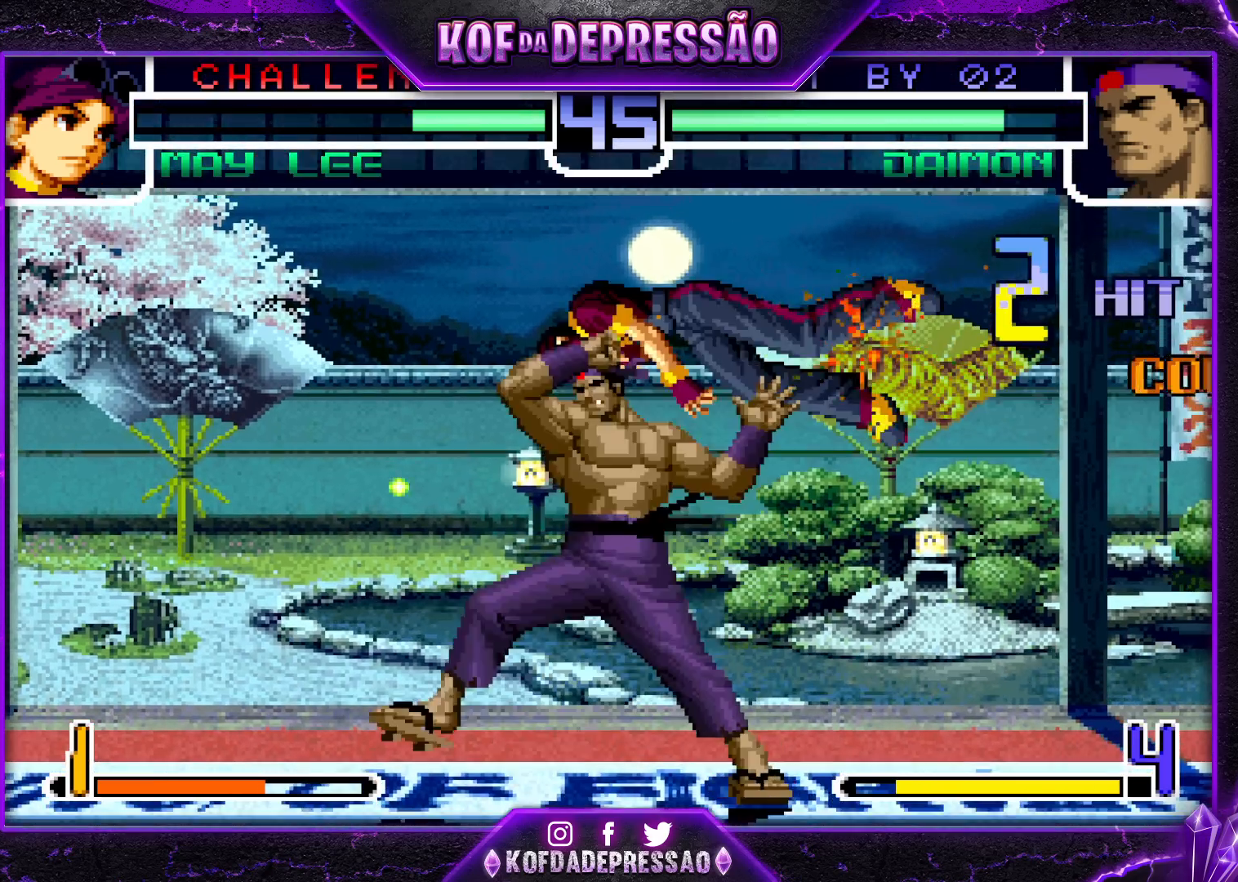
{"buttons": [], "left_stick": "center", "events": []}
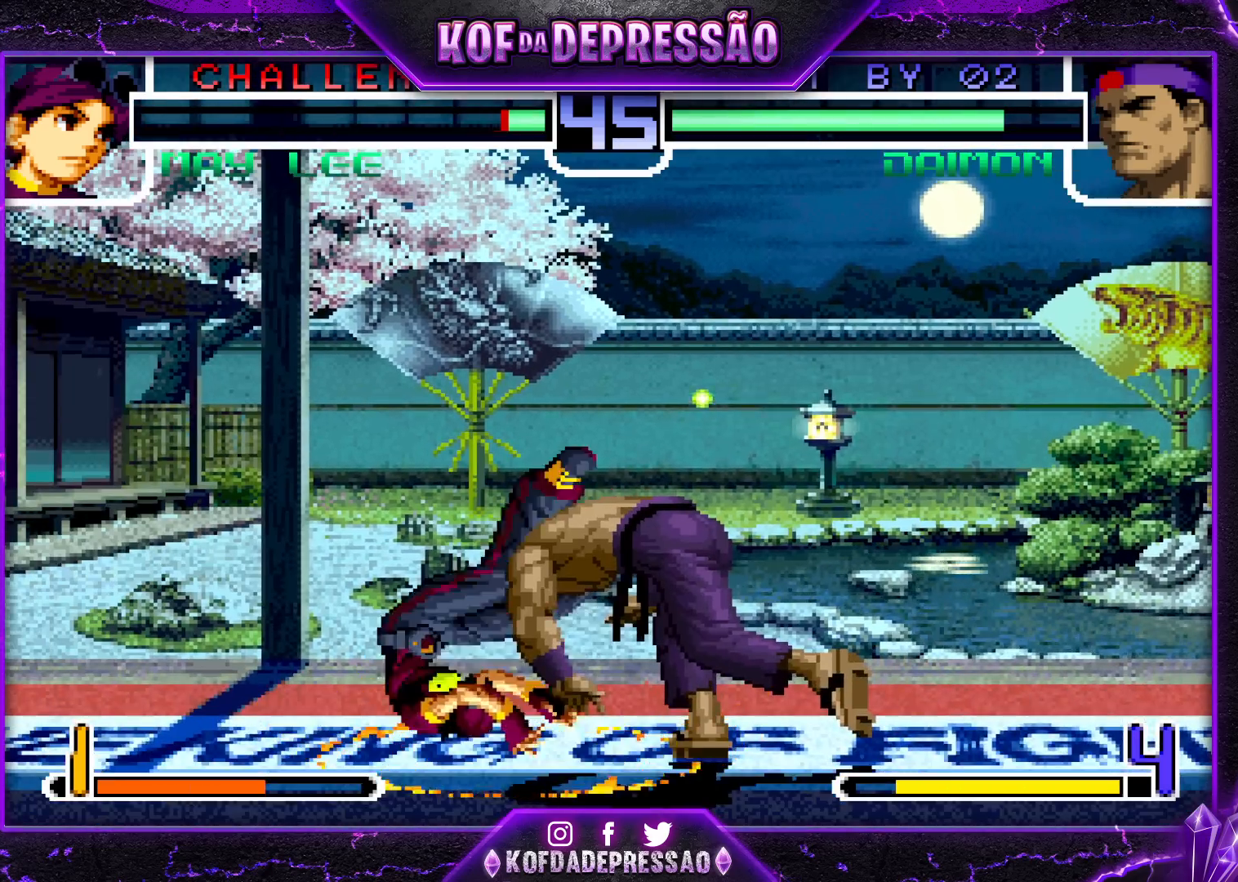
{"buttons": ["CROSS", "SQUARE"], "left_stick": "left", "events": [[17, "left_stick", "up"], [117, "left_stick", "down"], [267, "CROSS", "down"], [267, "left_stick", "left"], [283, "SQUARE", "down"]]}
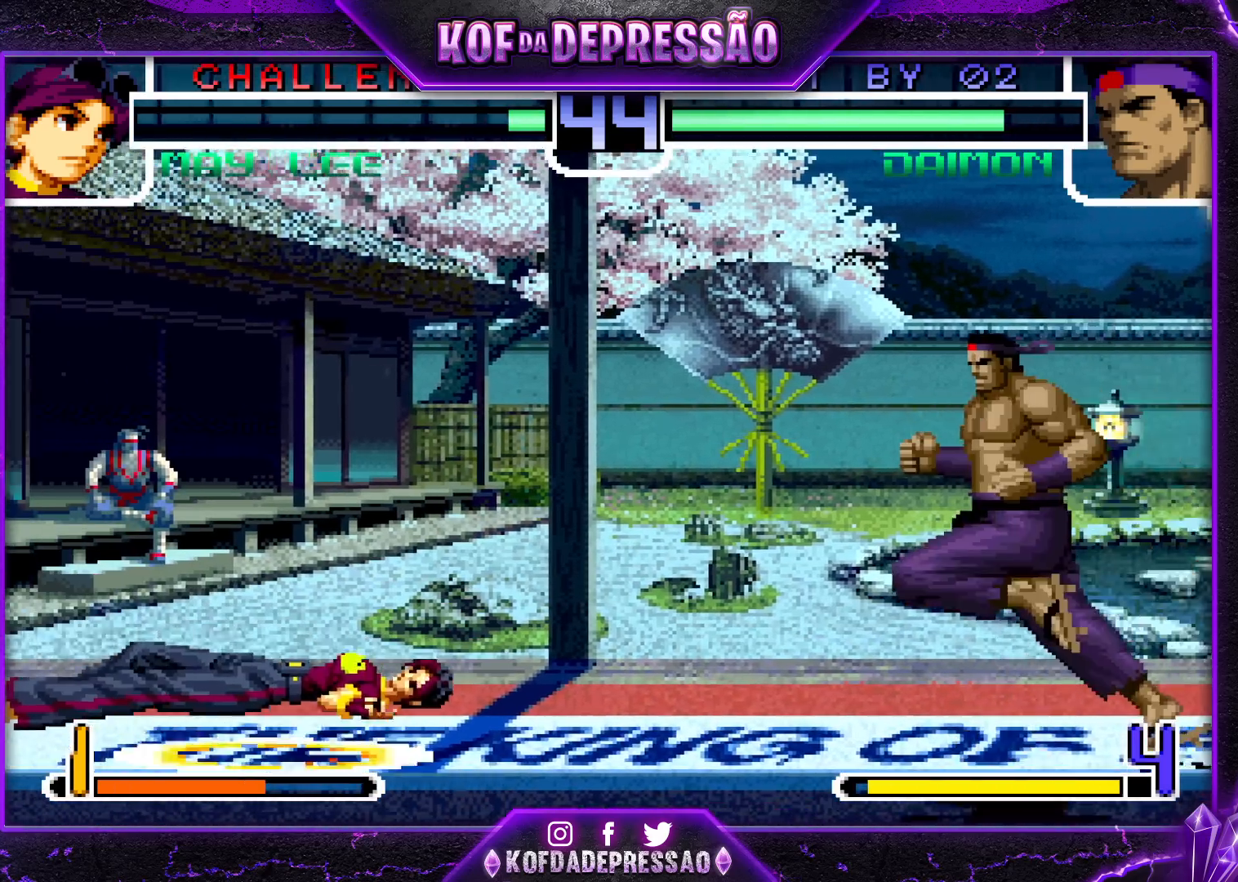
{"buttons": [], "left_stick": "left", "events": [[17, "left_stick", "center"], [50, "CROSS", "up"], [83, "SQUARE", "up"], [167, "left_stick", "left"], [217, "left_stick", "center"], [283, "left_stick", "left"]]}
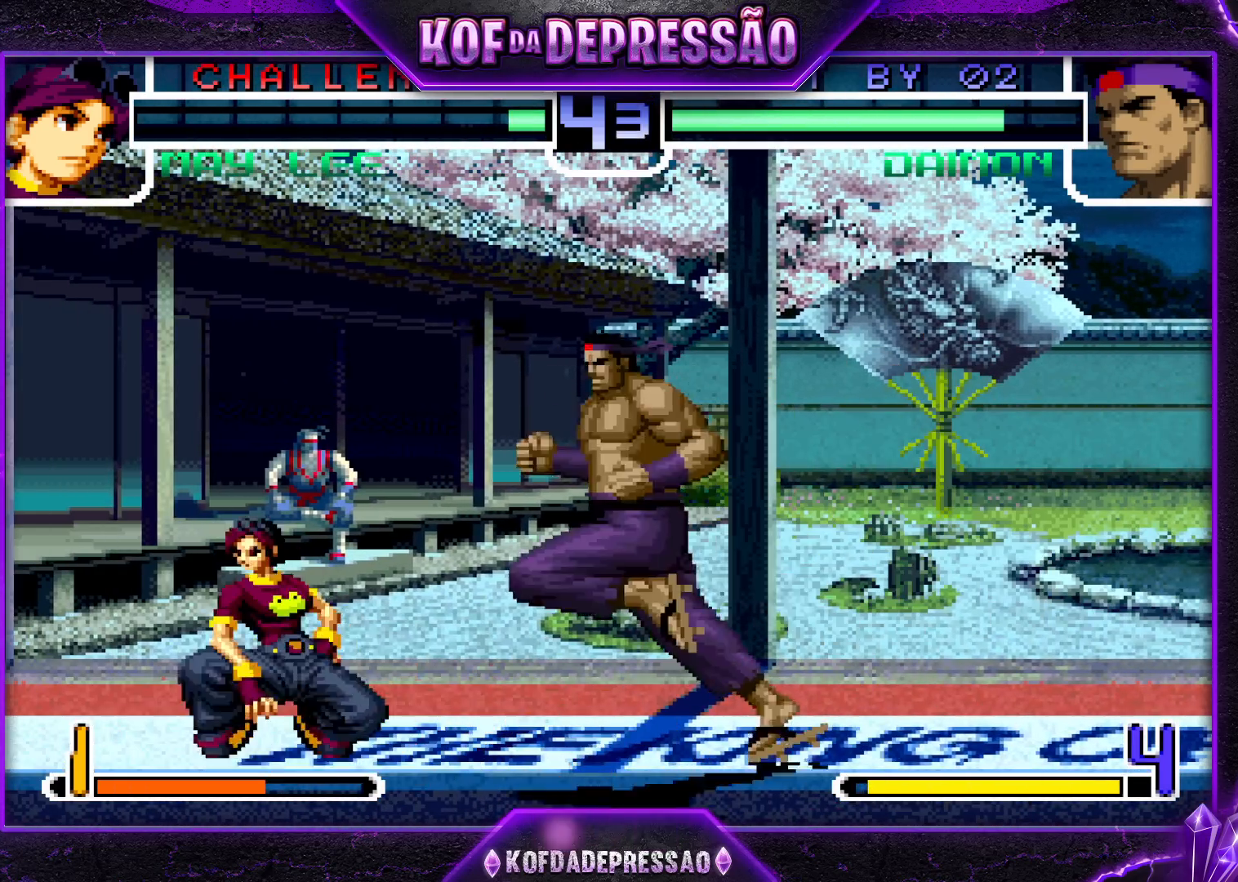
{"buttons": ["SQUARE", "R1"], "left_stick": "down-right", "events": [[83, "R1", "down"], [83, "TRIANGLE", "down"], [183, "R1", "up"], [183, "TRIANGLE", "up"], [183, "left_stick", "down"], [283, "left_stick", "up"], [383, "left_stick", "down-right"], [450, "R1", "down"], [450, "SQUARE", "down"]]}
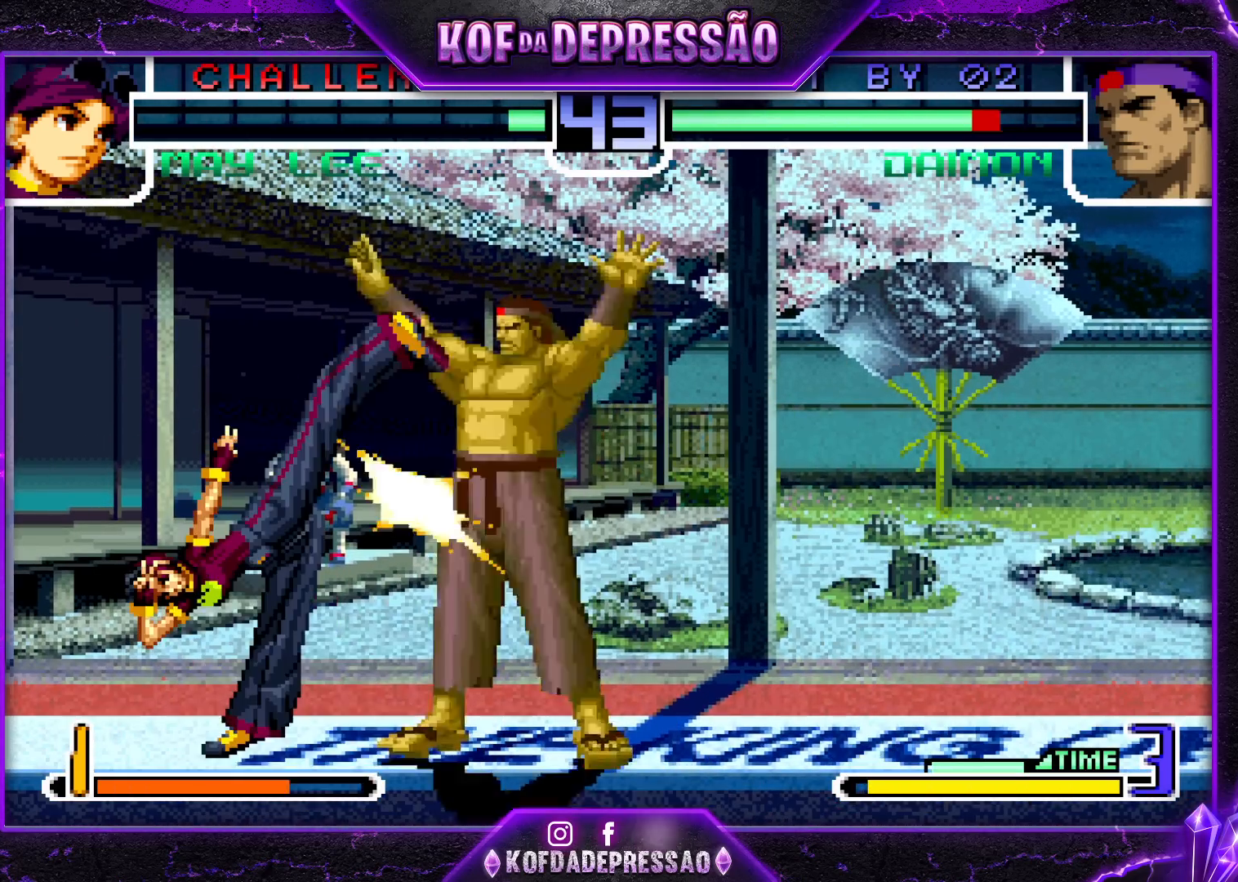
{"buttons": [], "left_stick": "center", "events": [[33, "left_stick", "center"], [283, "SQUARE", "up"], [350, "R1", "up"], [417, "left_stick", "right"], [483, "left_stick", "center"]]}
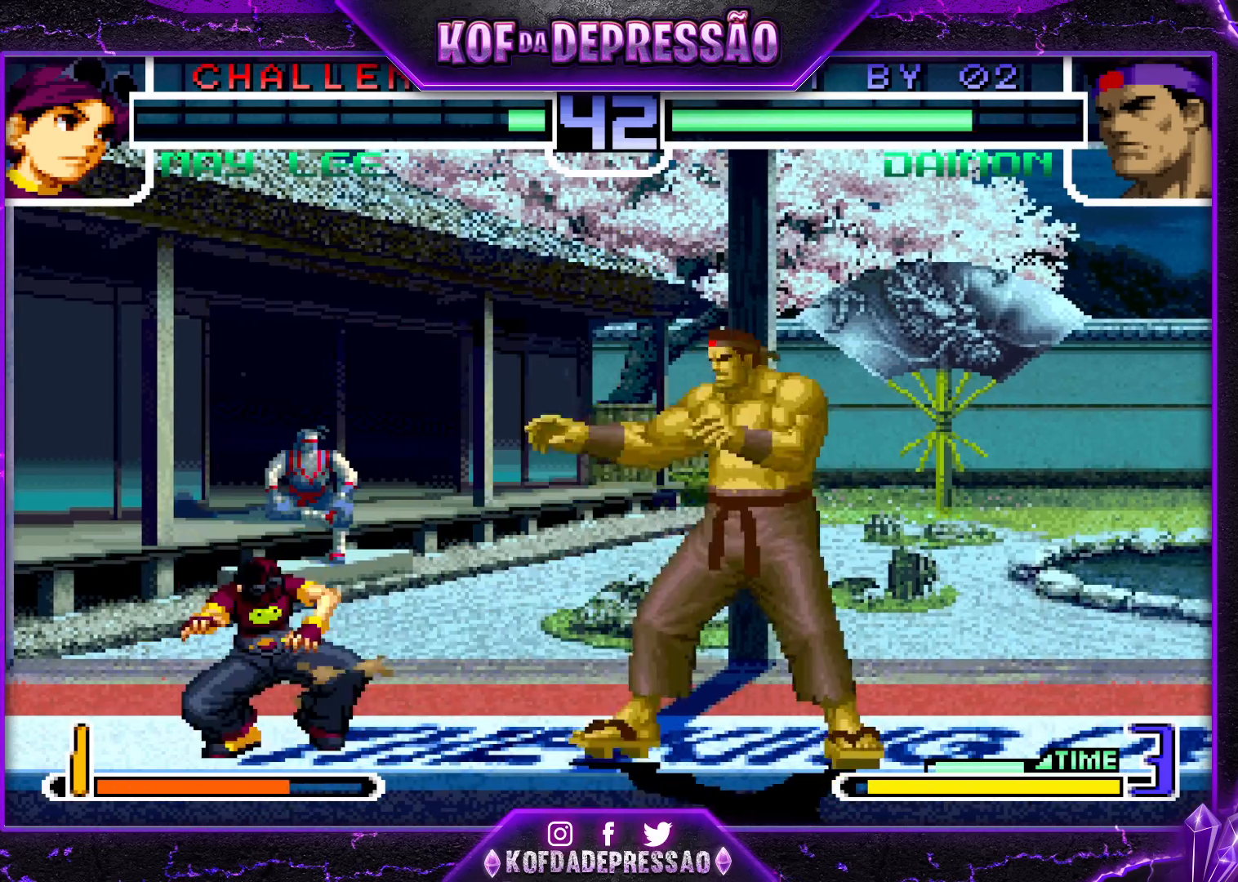
{"buttons": [], "left_stick": "down-right", "events": [[17, "left_stick", "up-left"], [67, "left_stick", "center"], [100, "CROSS", "down"], [117, "R1", "down"], [167, "CROSS", "up"], [167, "R1", "up"], [300, "left_stick", "down-right"]]}
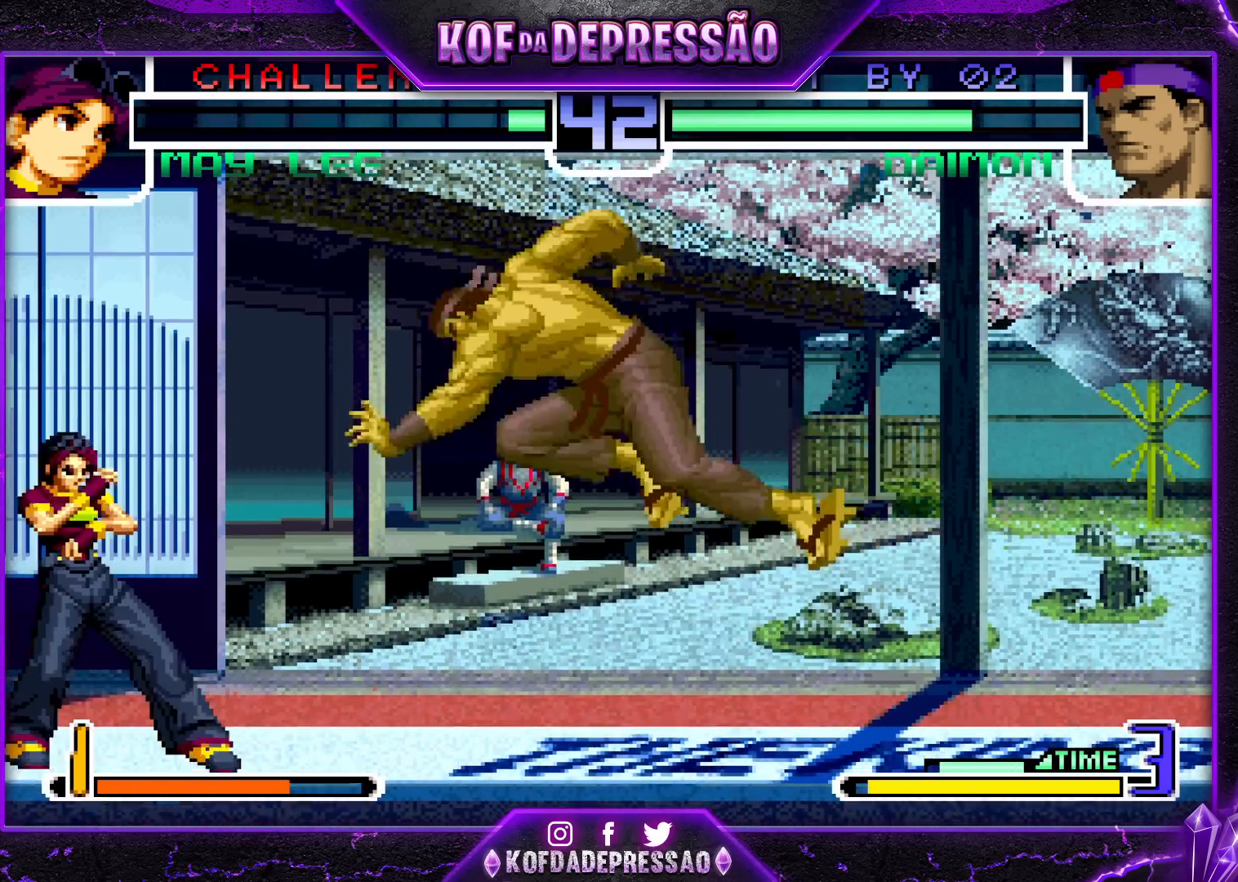
{"buttons": [], "left_stick": "center", "events": [[67, "left_stick", "right"], [133, "SQUARE", "down"], [133, "TRIANGLE", "down"], [200, "SQUARE", "up"], [200, "TRIANGLE", "up"], [433, "left_stick", "center"]]}
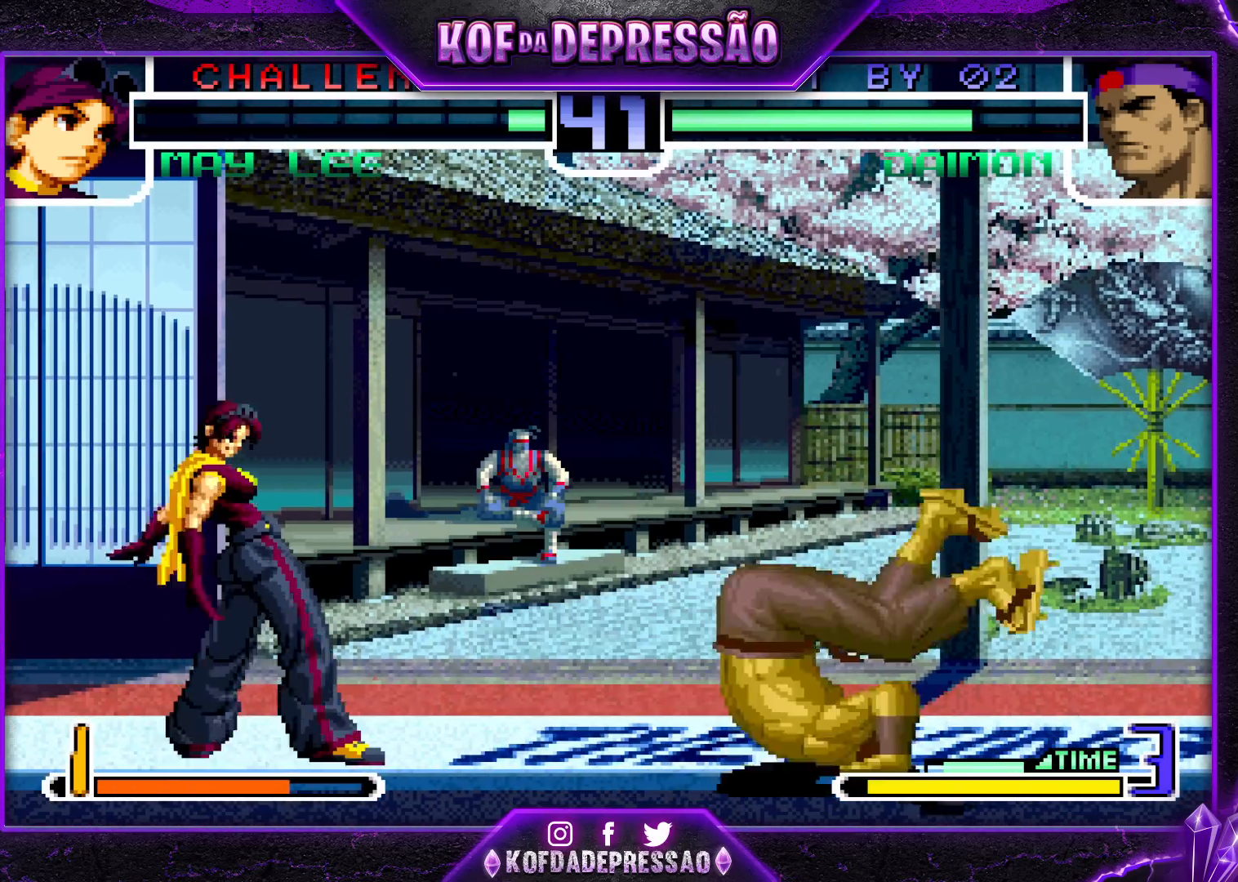
{"buttons": [], "left_stick": "down-right", "events": [[167, "left_stick", "up-left"], [500, "left_stick", "down-right"]]}
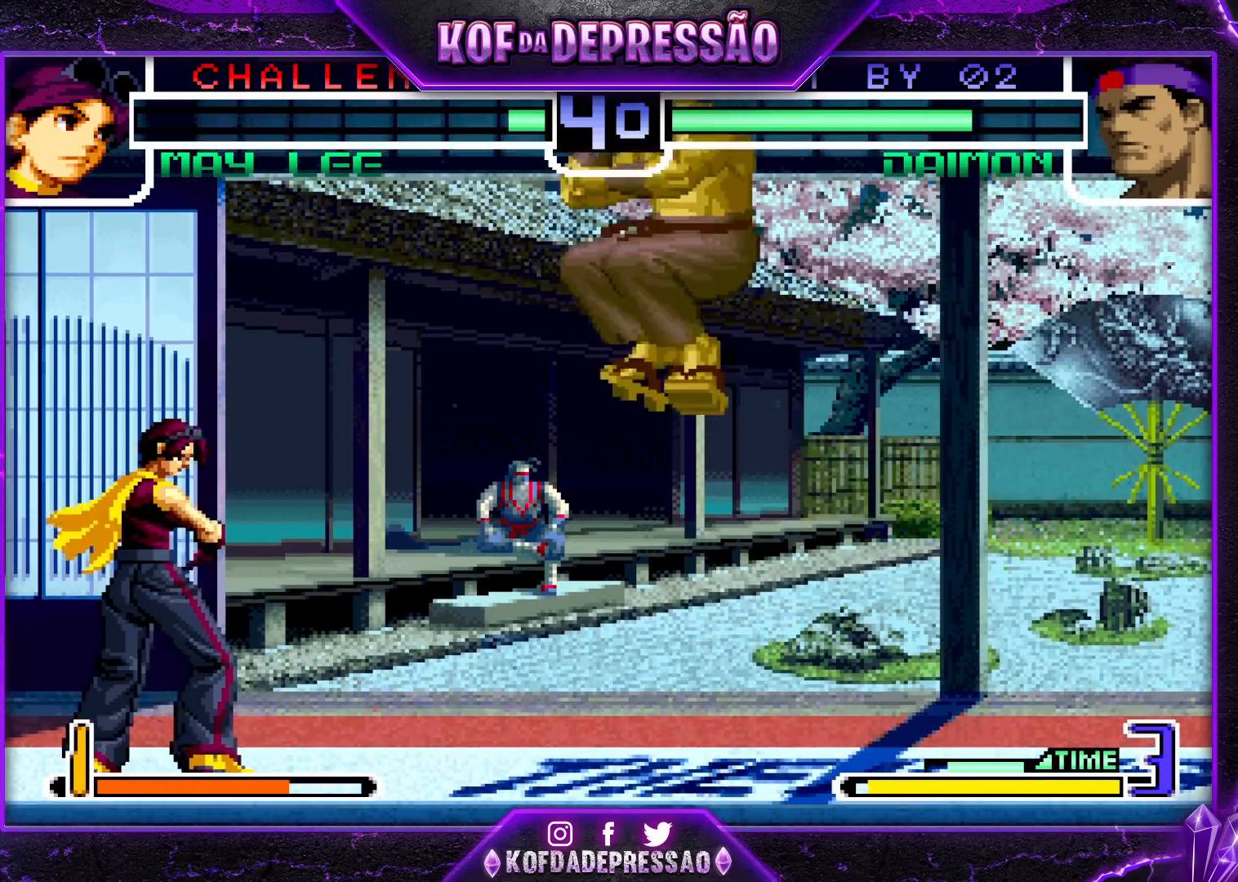
{"buttons": [], "left_stick": "center", "events": [[67, "left_stick", "up"], [150, "left_stick", "down"], [233, "R1", "down"], [233, "SQUARE", "down"], [233, "left_stick", "right"], [300, "left_stick", "center"], [317, "SQUARE", "up"], [333, "R1", "up"]]}
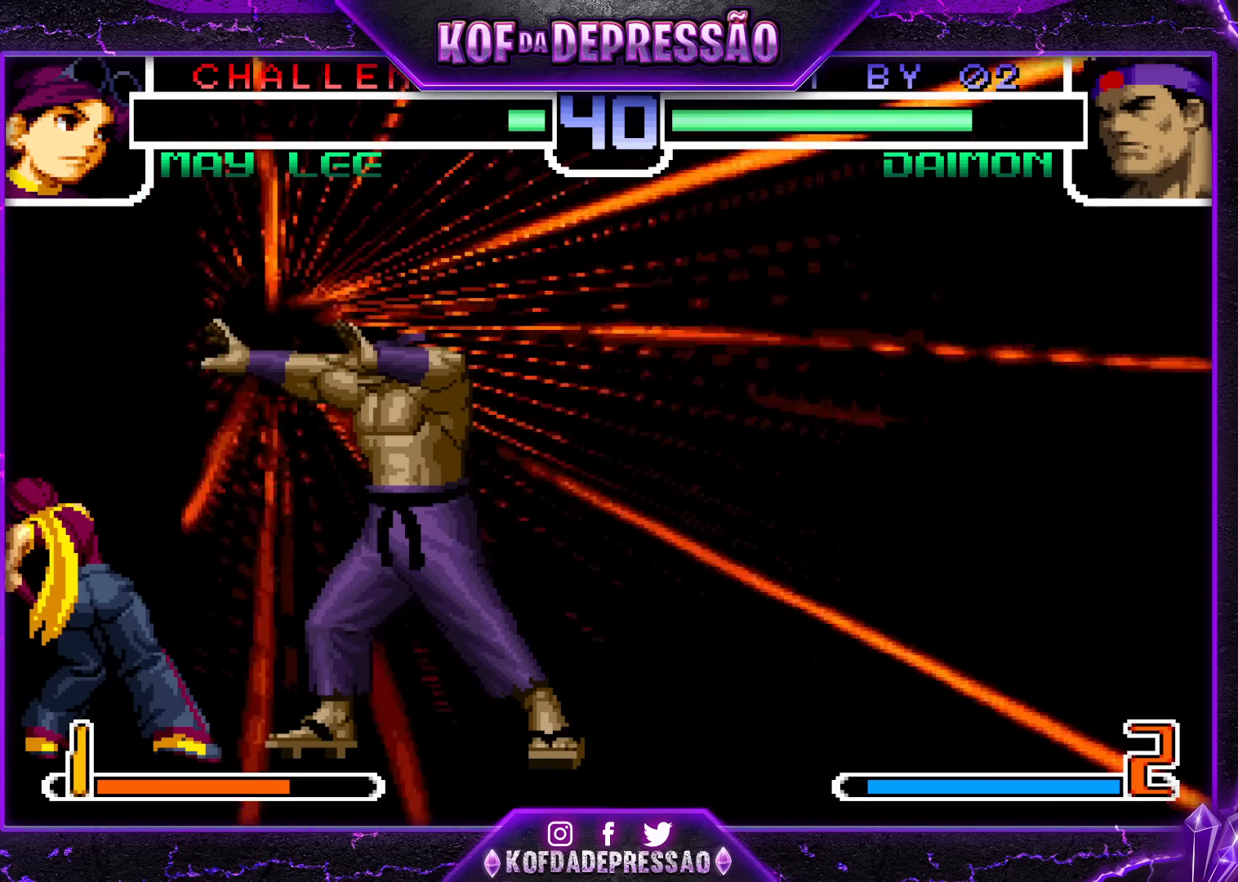
{"buttons": [], "left_stick": "center", "events": []}
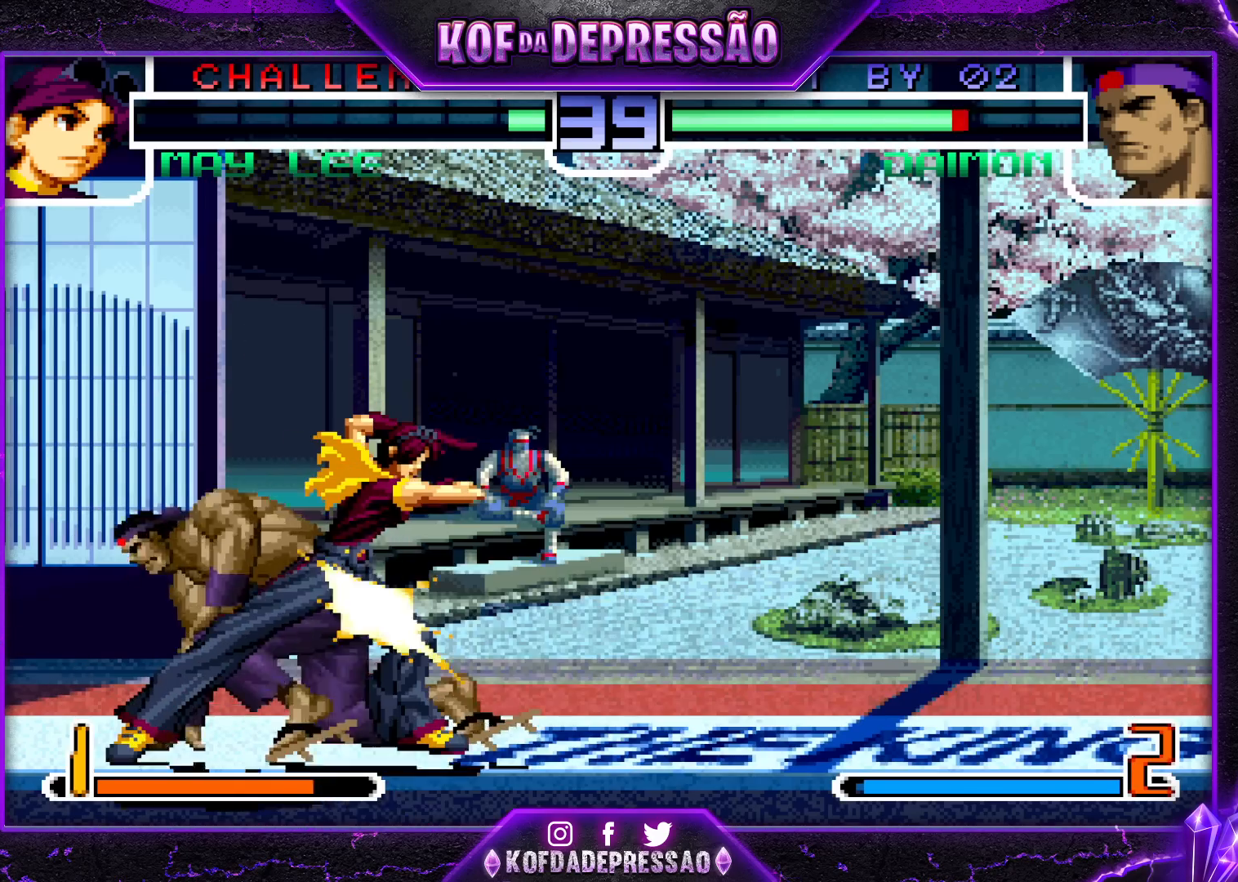
{"buttons": [], "left_stick": "down-right", "events": [[400, "left_stick", "down-right"]]}
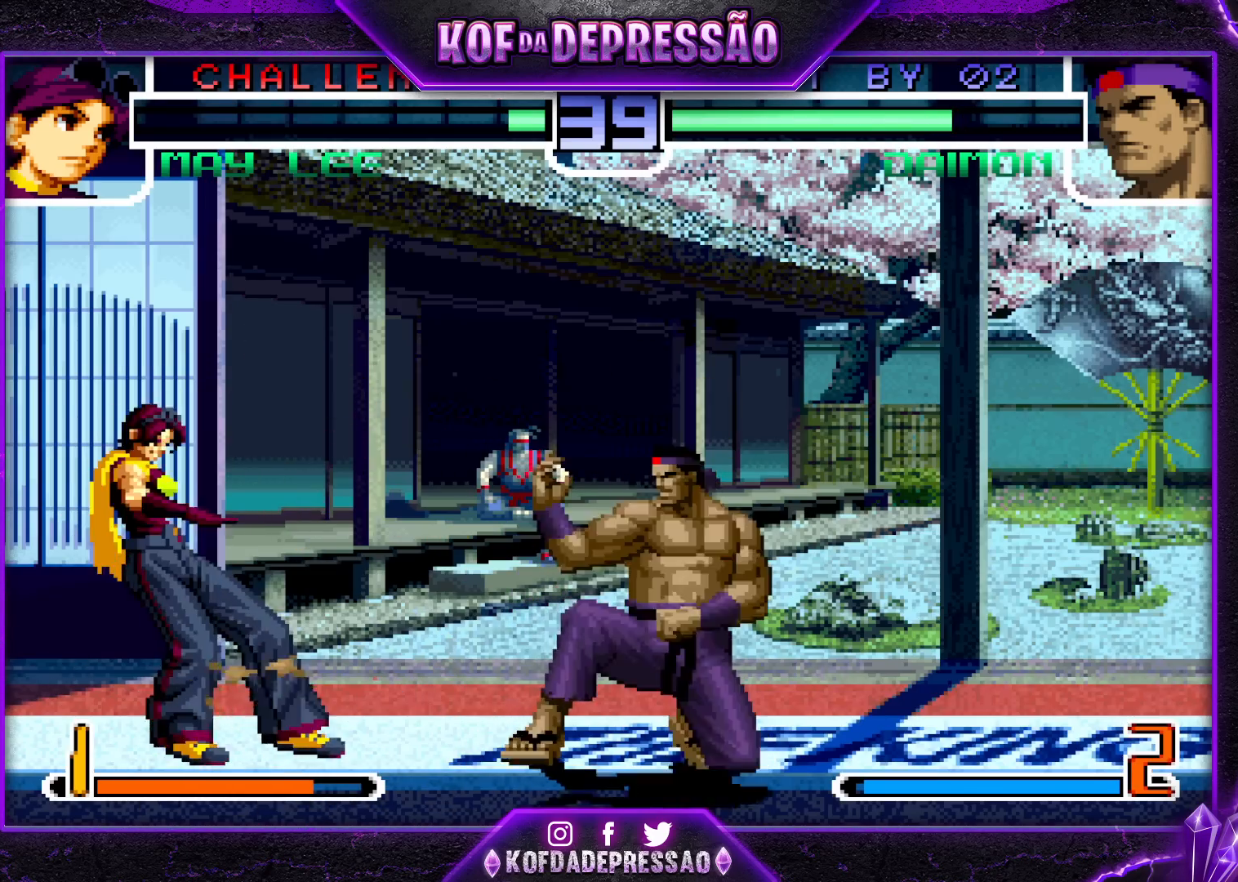
{"buttons": [], "left_stick": "down-right", "events": [[117, "R1", "down"], [117, "TRIANGLE", "down"], [117, "left_stick", "right"], [200, "R1", "up"], [200, "TRIANGLE", "up"], [417, "left_stick", "center"], [500, "left_stick", "down-right"]]}
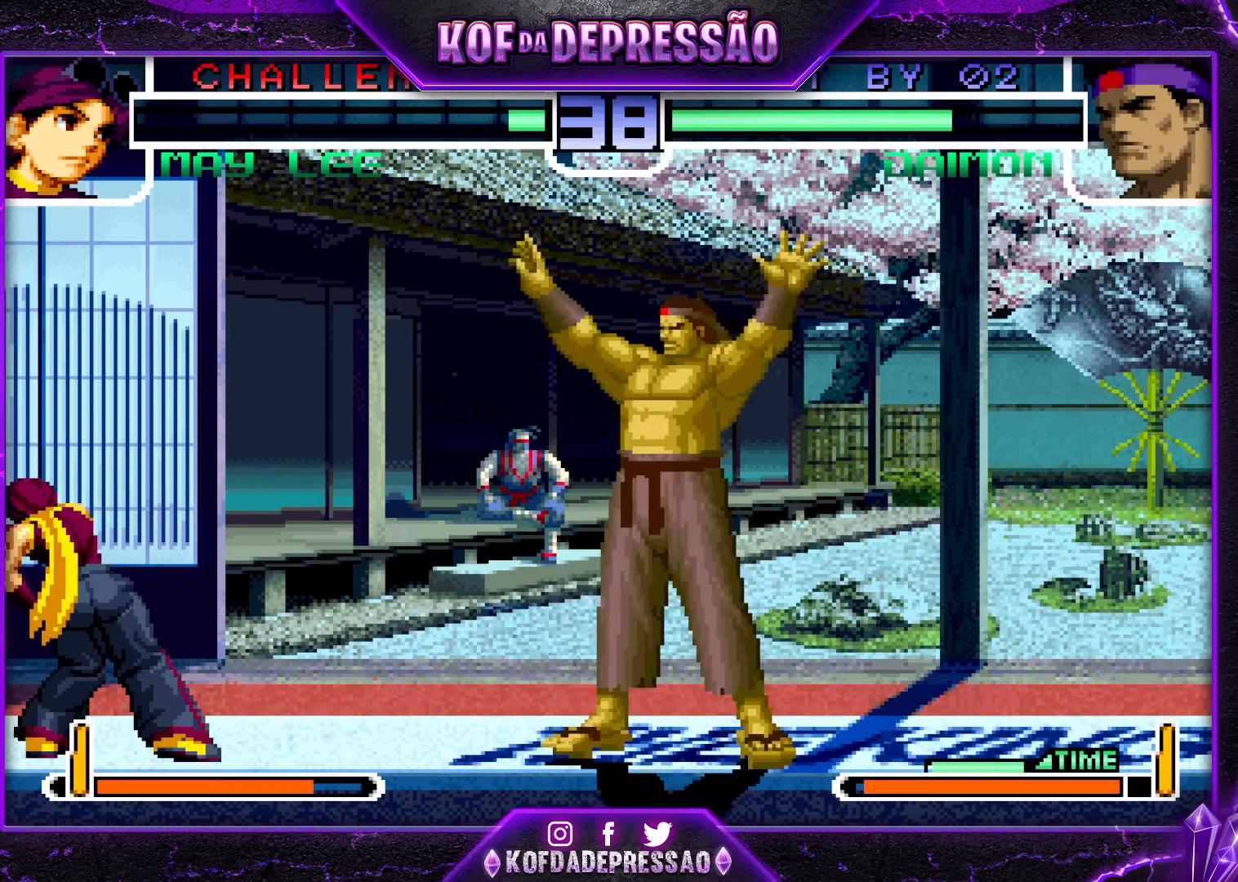
{"buttons": [], "left_stick": "center", "events": [[67, "left_stick", "up-left"], [133, "left_stick", "center"], [267, "CROSS", "down"], [367, "CROSS", "up"]]}
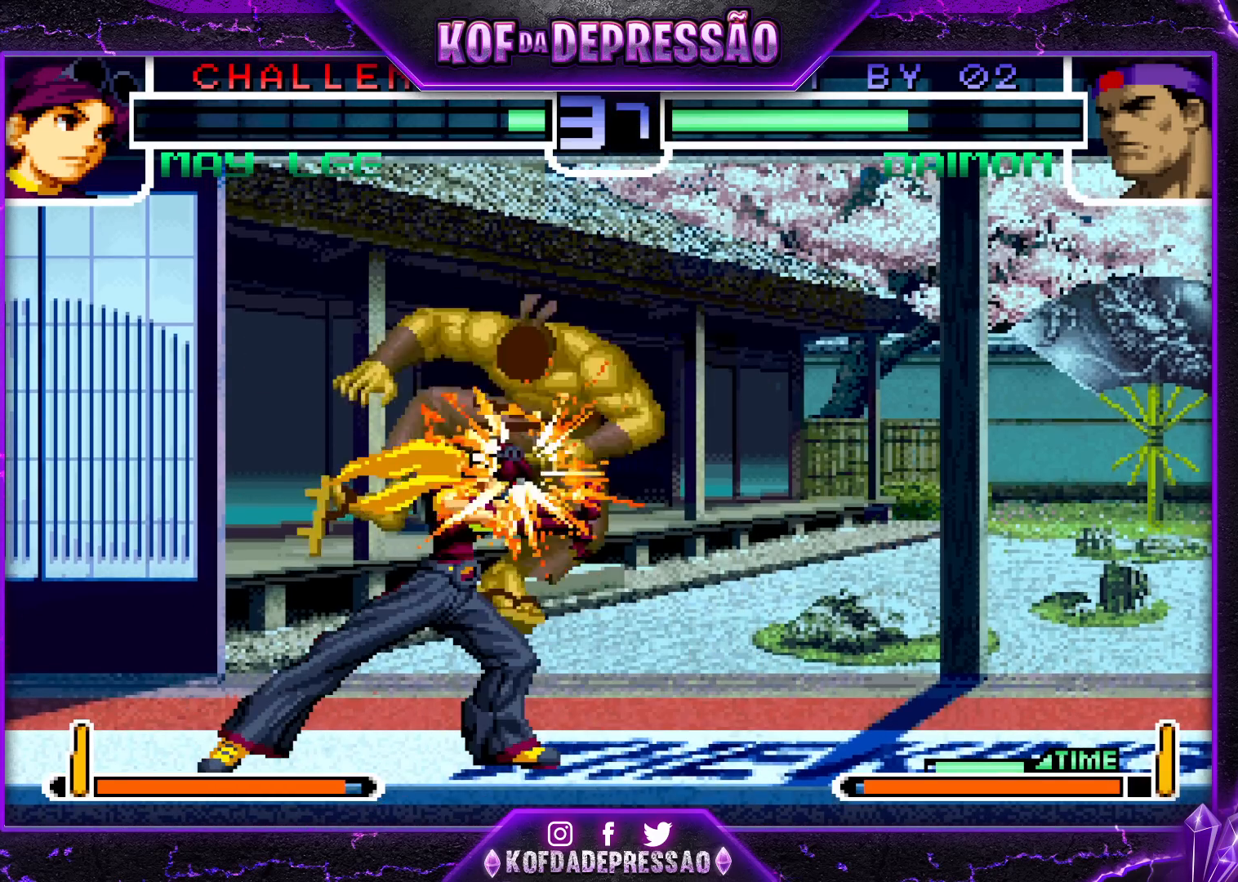
{"buttons": ["CROSS", "SQUARE", "TRIANGLE"], "left_stick": "center", "events": [[333, "TRIANGLE", "down"], [367, "SQUARE", "down"], [400, "CROSS", "down"], [400, "SQUARE", "up"], [400, "TRIANGLE", "up"], [450, "TRIANGLE", "down"], [467, "SQUARE", "down"]]}
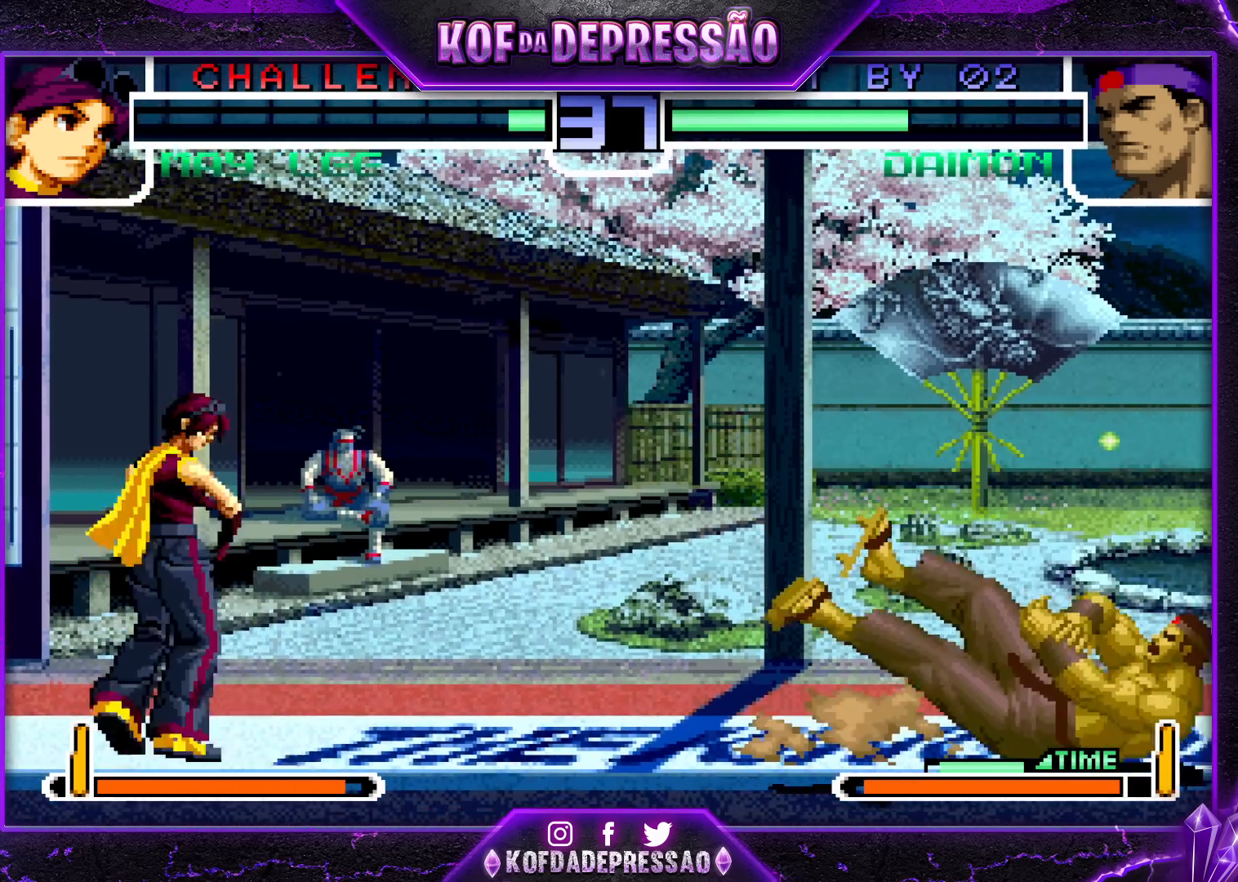
{"buttons": [], "left_stick": "center", "events": [[200, "SQUARE", "up"], [217, "CROSS", "up"], [267, "TRIANGLE", "up"]]}
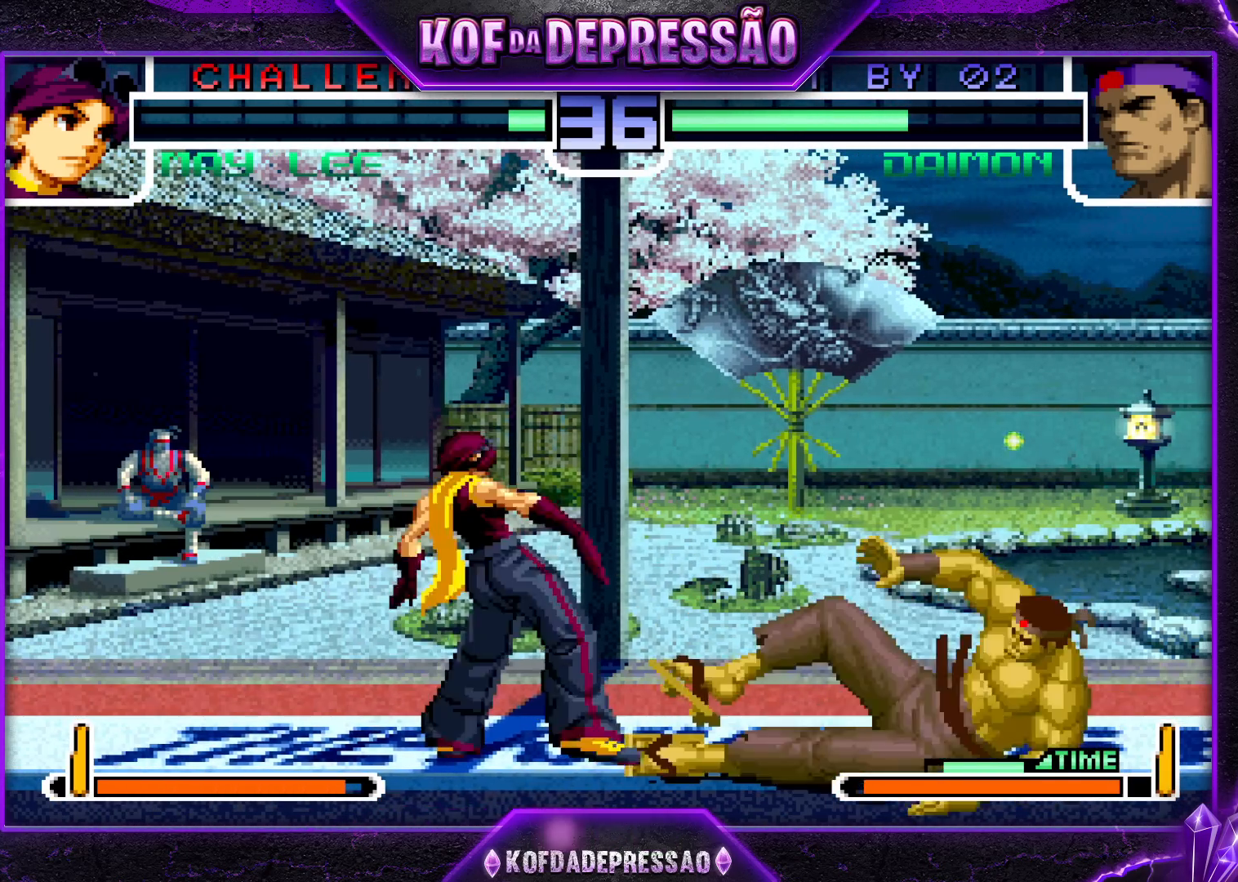
{"buttons": [], "left_stick": "right", "events": [[33, "left_stick", "right"], [333, "SQUARE", "down"], [333, "TRIANGLE", "down"], [383, "SQUARE", "up"], [383, "TRIANGLE", "up"], [417, "SQUARE", "down"], [417, "TRIANGLE", "down"], [500, "SQUARE", "up"], [500, "TRIANGLE", "up"]]}
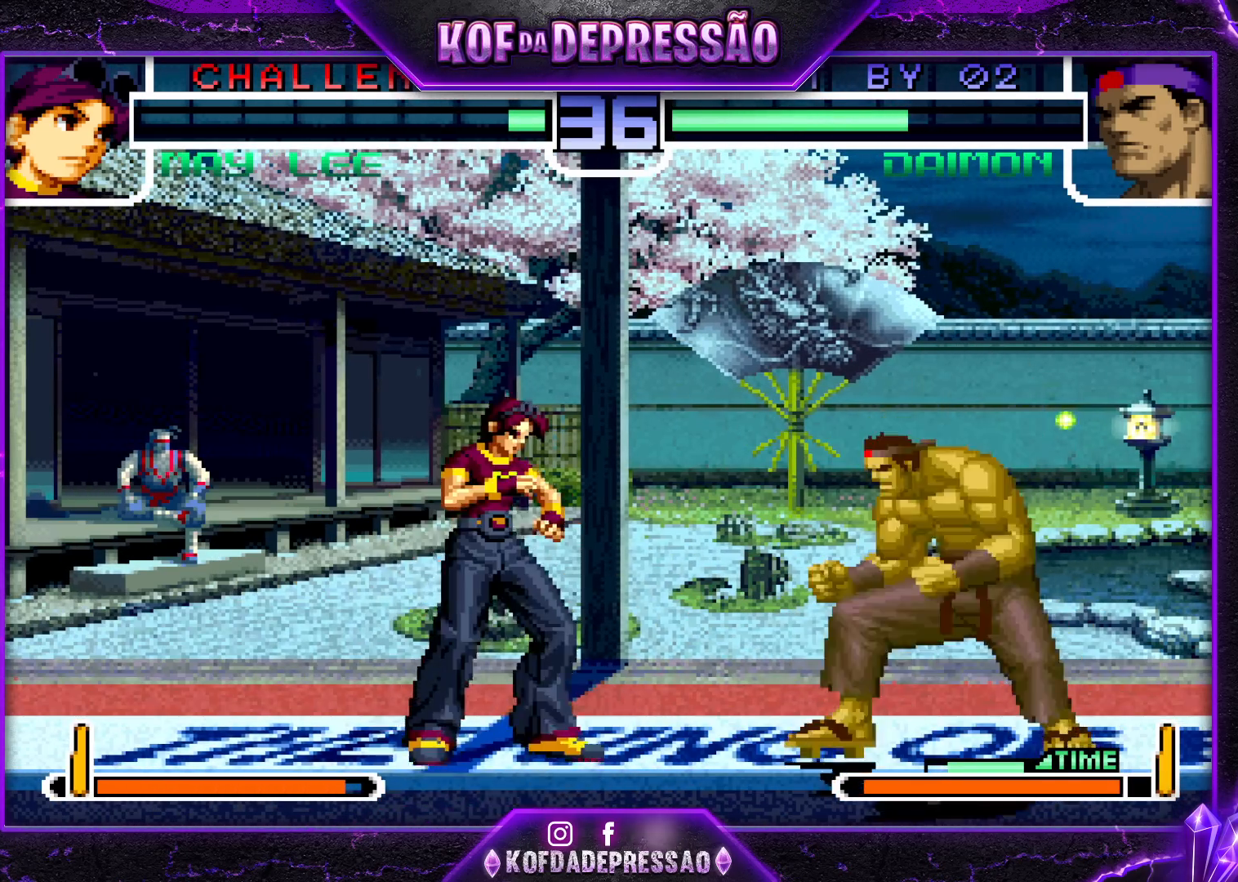
{"buttons": [], "left_stick": "down-right", "events": [[200, "left_stick", "center"], [417, "left_stick", "down-right"]]}
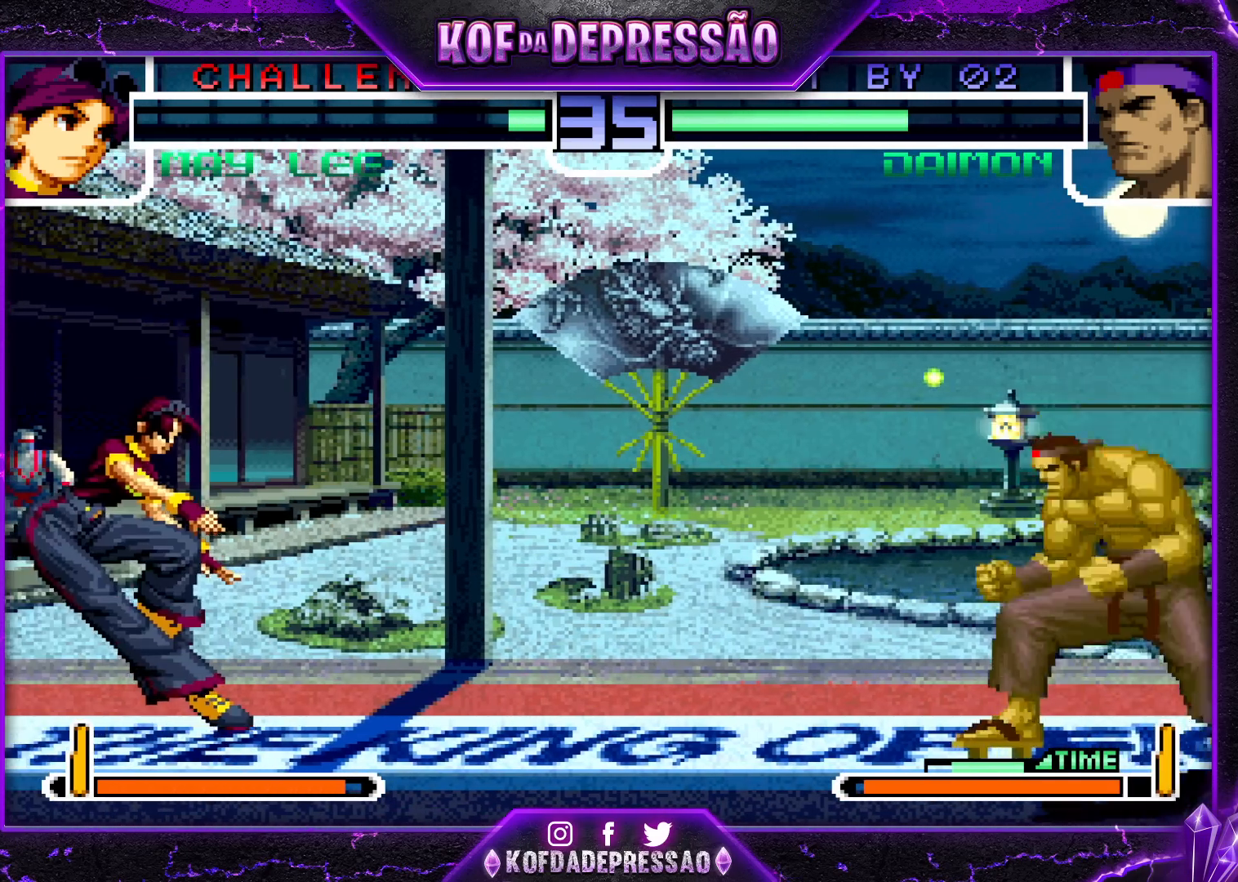
{"buttons": [], "left_stick": "left", "events": [[83, "left_stick", "center"], [433, "left_stick", "left"]]}
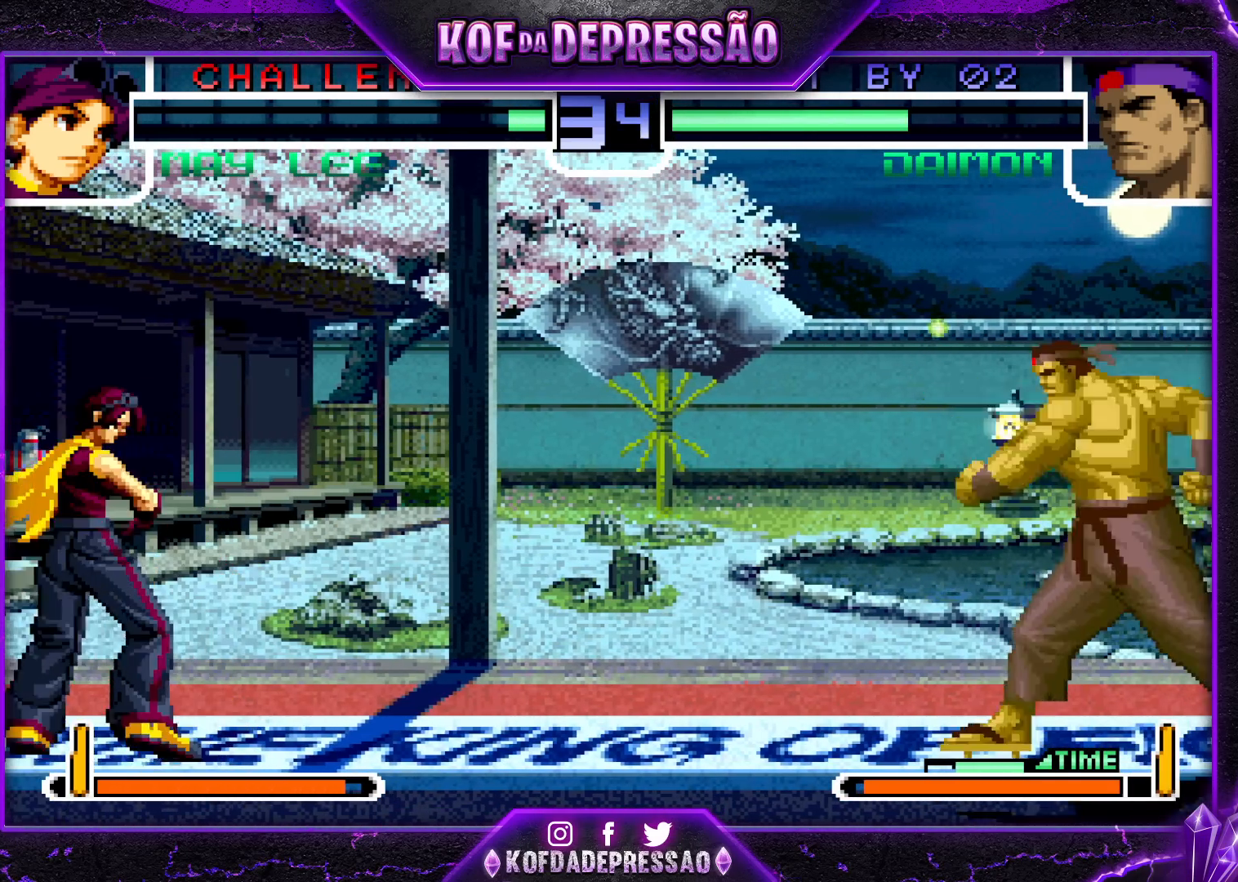
{"buttons": ["SQUARE"], "left_stick": "center", "events": [[33, "left_stick", "down"], [83, "left_stick", "left"], [100, "SQUARE", "down"], [167, "left_stick", "center"]]}
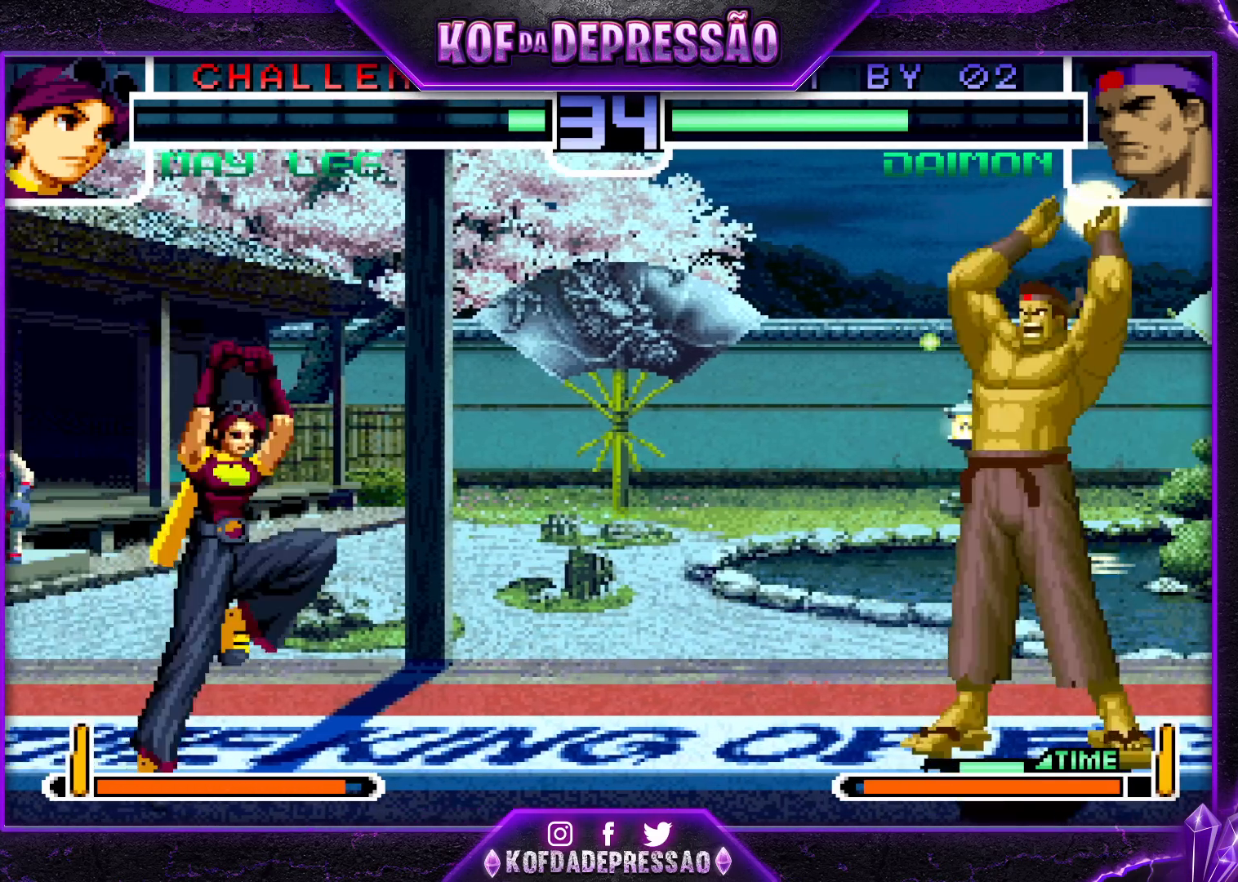
{"buttons": ["SQUARE"], "left_stick": "down-right", "events": [[500, "left_stick", "down-right"]]}
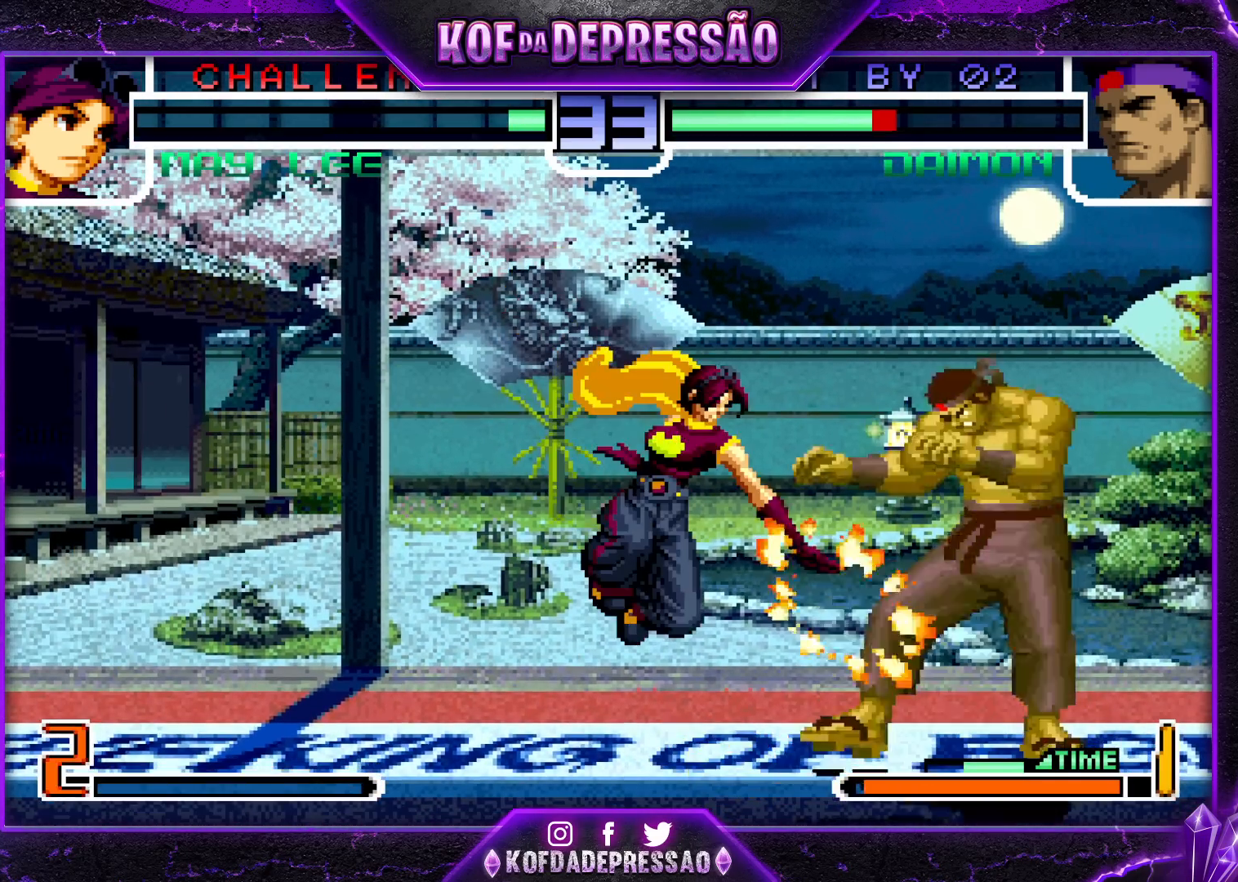
{"buttons": [], "left_stick": "down-right", "events": [[33, "SQUARE", "up"]]}
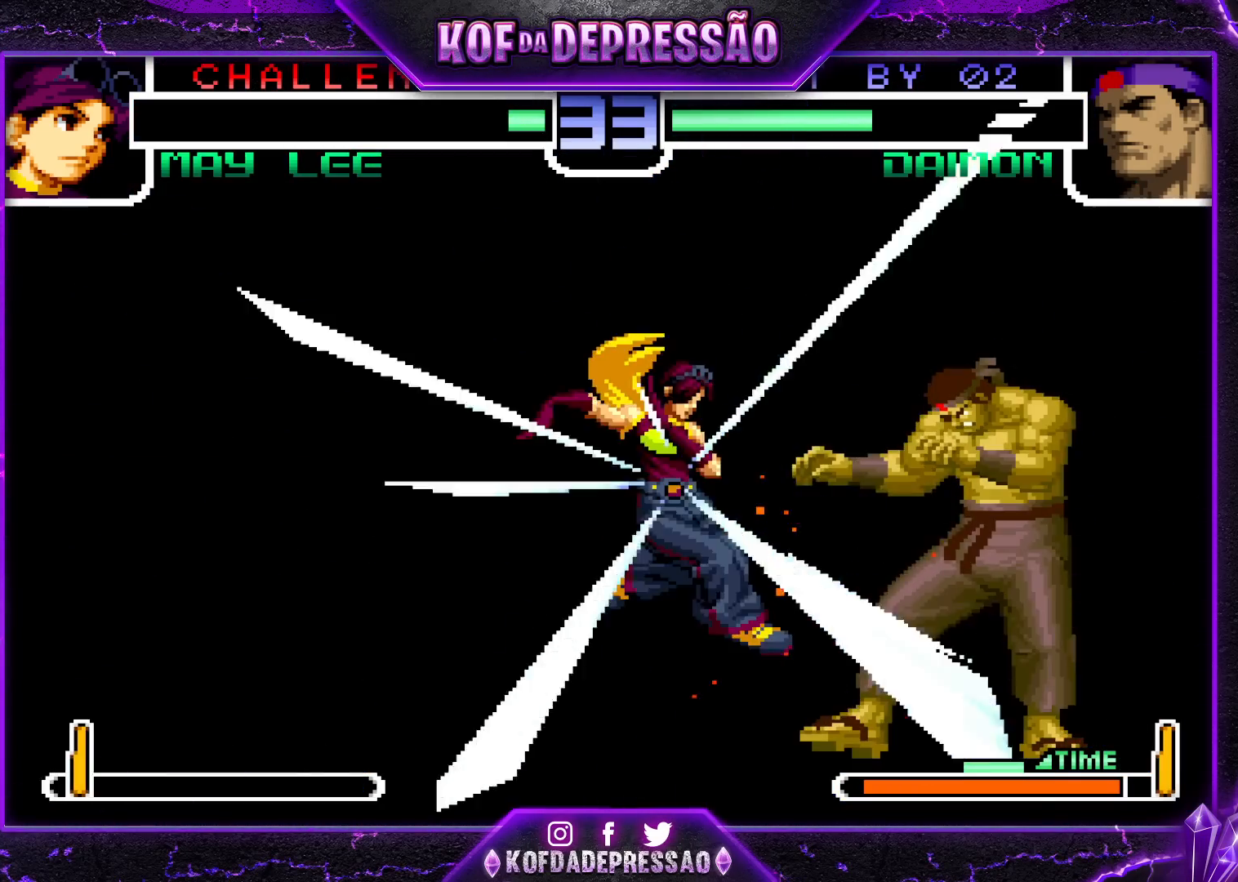
{"buttons": [], "left_stick": "down-right", "events": []}
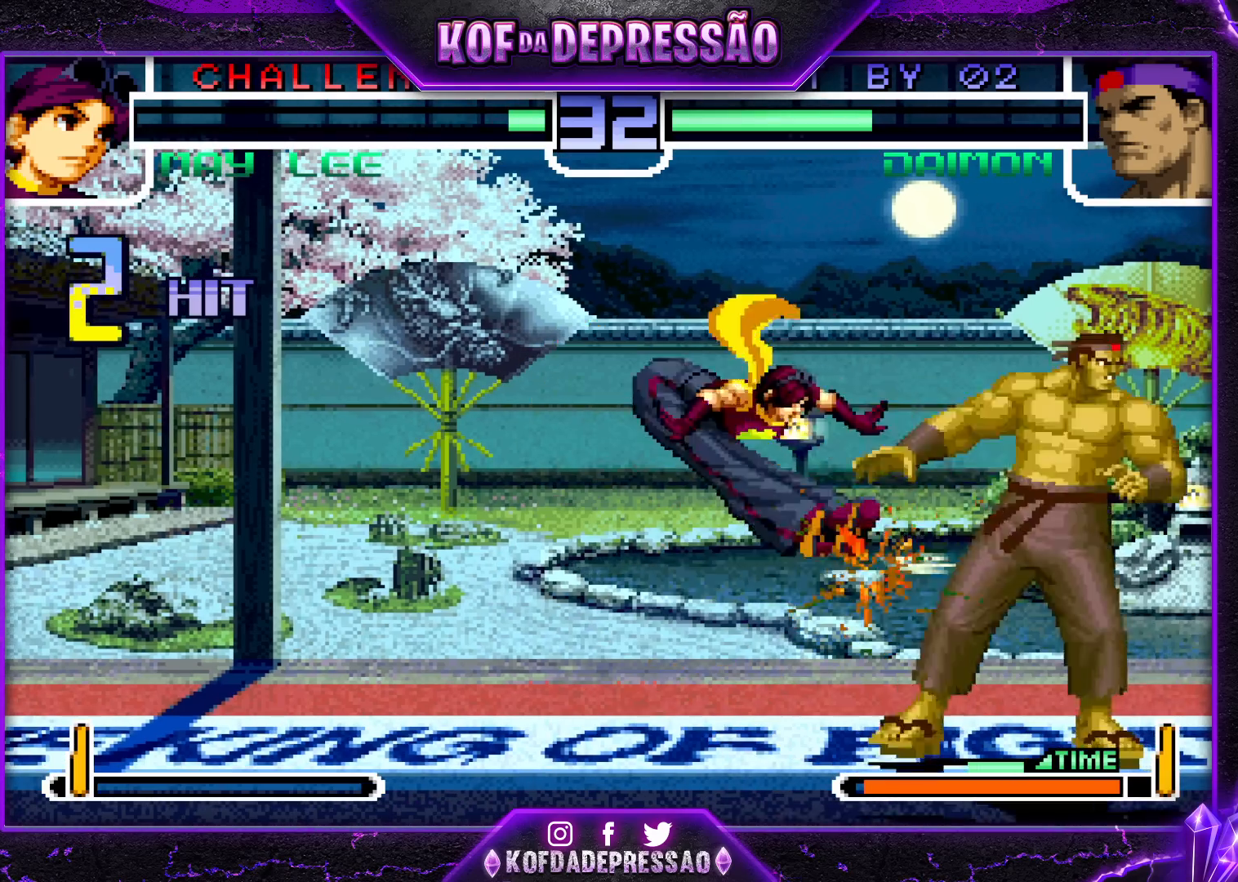
{"buttons": [], "left_stick": "center", "events": [[367, "left_stick", "center"]]}
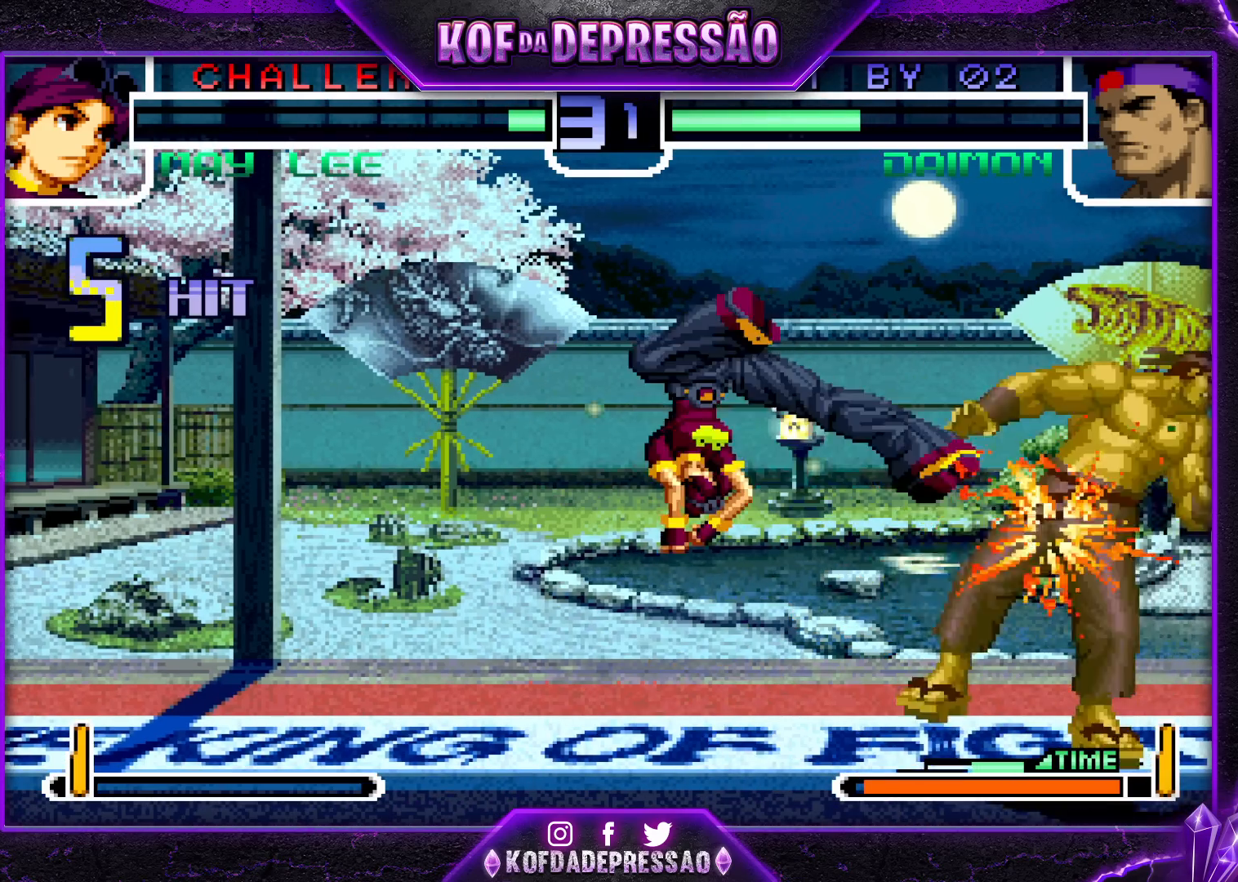
{"buttons": [], "left_stick": "center", "events": []}
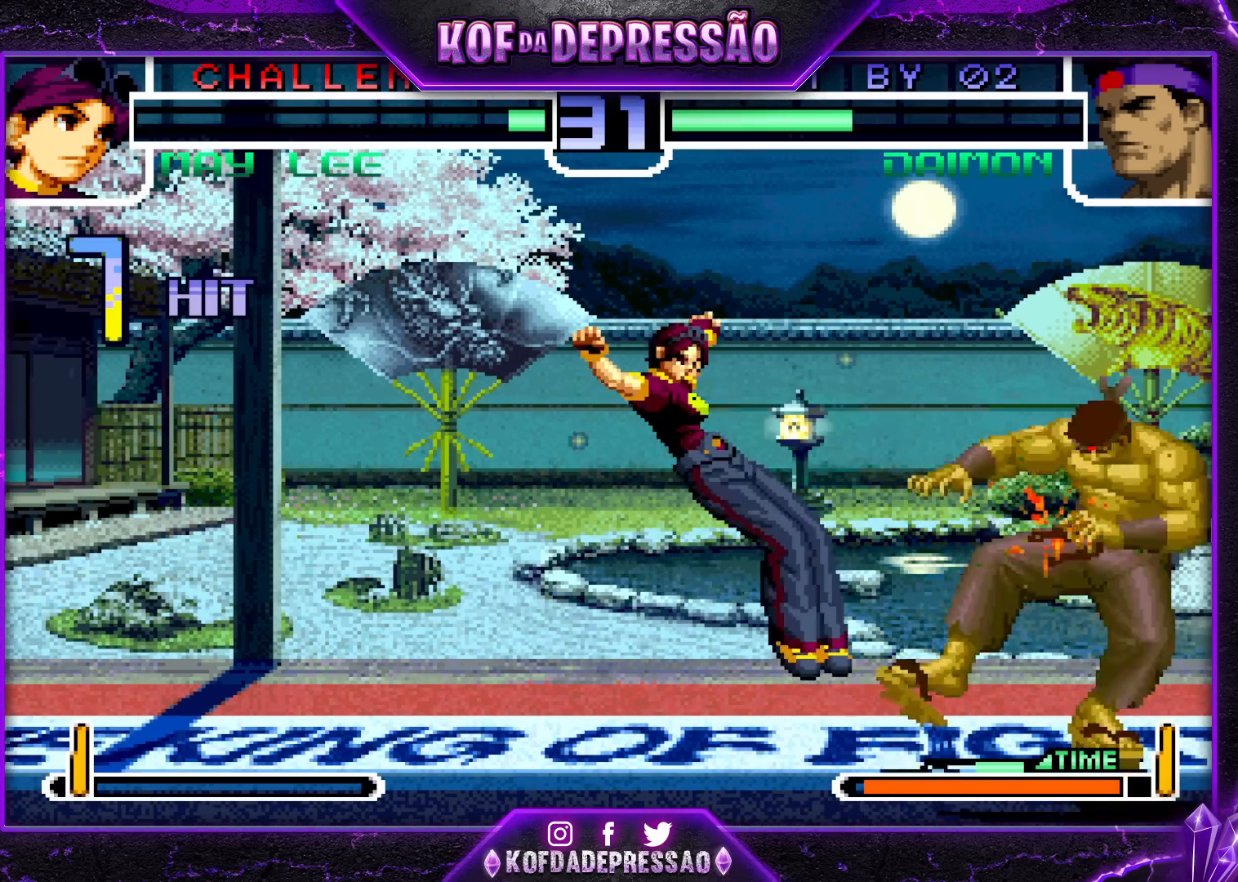
{"buttons": [], "left_stick": "center", "events": []}
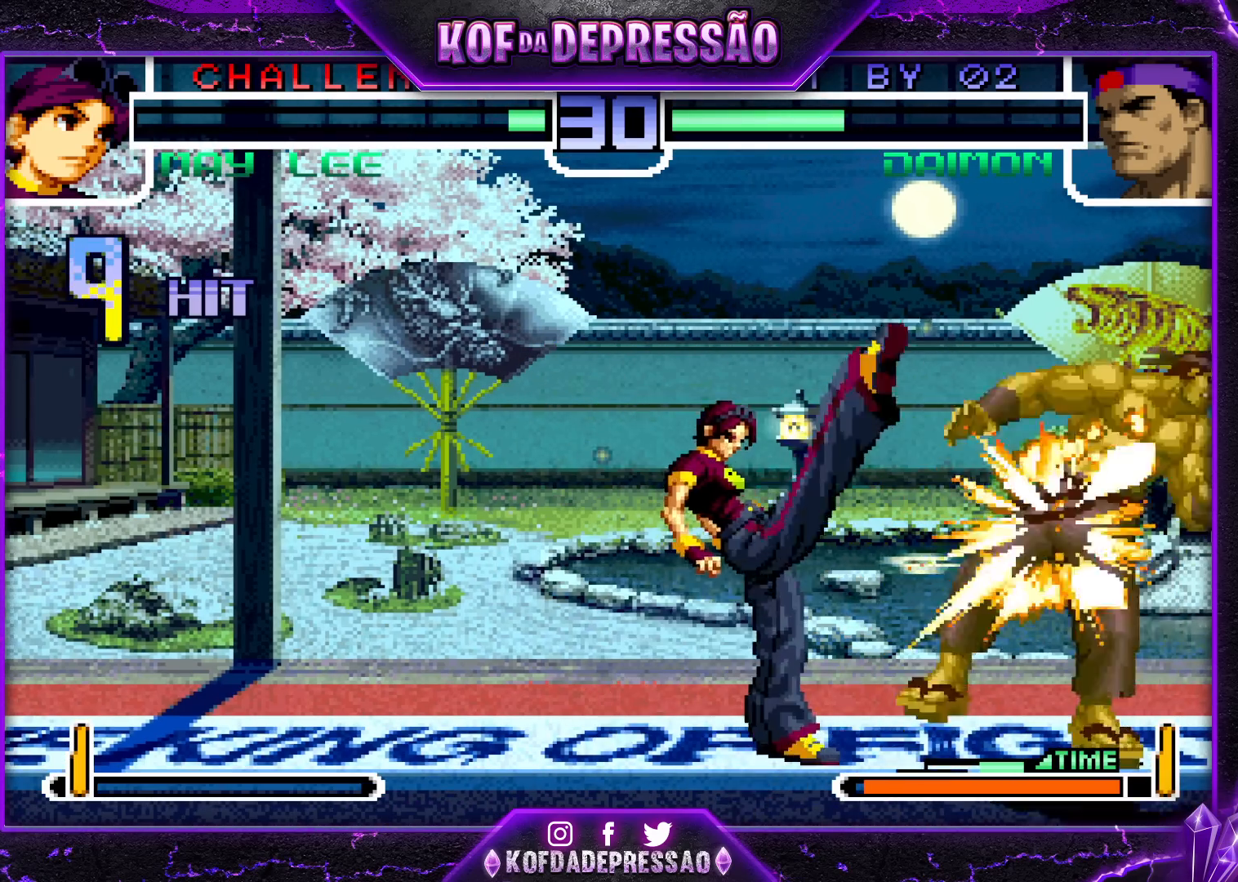
{"buttons": [], "left_stick": "center", "events": []}
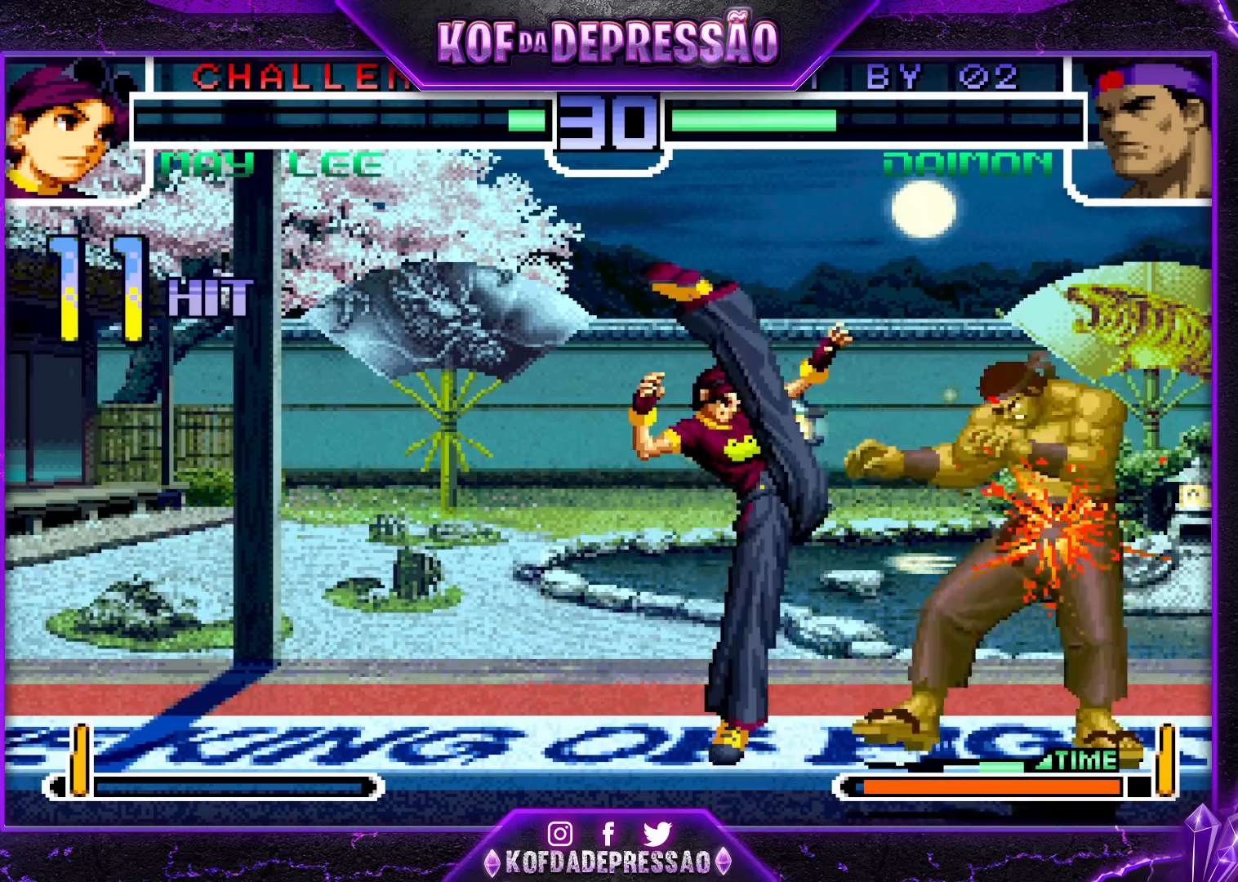
{"buttons": [], "left_stick": "center", "events": []}